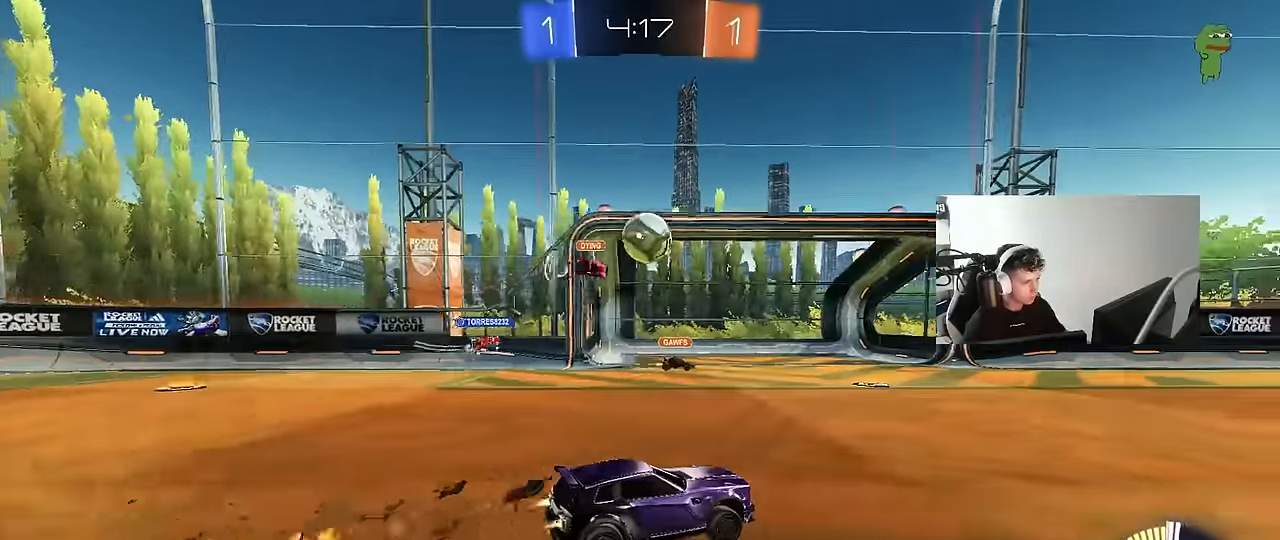
Gameplay with keyboard and mouse; each line is a JSON object with the keys and mouse buttons held at the frame after it. "events" lists presses ("down") and releases ("up") of "1", "2", "3", "4", "5", "a", "alt", "c", "caps_lock", "ctrl", "d", "e", "f", "g", "q", "r", "s", "shift", "space", "t", "tab", "v", "w", "x", "z", "mouse_left", "mouse_wheel" and "mouse_right" between this image and that frame as [ms after this image, input, new state], when the widget could be followed in between. "mouse_left", "mouse_wheel", "mouse_right" = the "left", "wheel", "right" buttons of the "mouse" list. No other keys are recorded. "wheel" means that the mouse wheel is clicked or scrolled. "mouse_move" is the direction in which the mouse moves at that frame (one of eight, or "still"), when it could be read.
{"keys": ["w"], "mouse": ["left"], "mouse_move": "still", "events": [[34, "d", "down"], [84, "mouse_left", "up"], [217, "d", "up"], [367, "mouse_left", "down"]]}
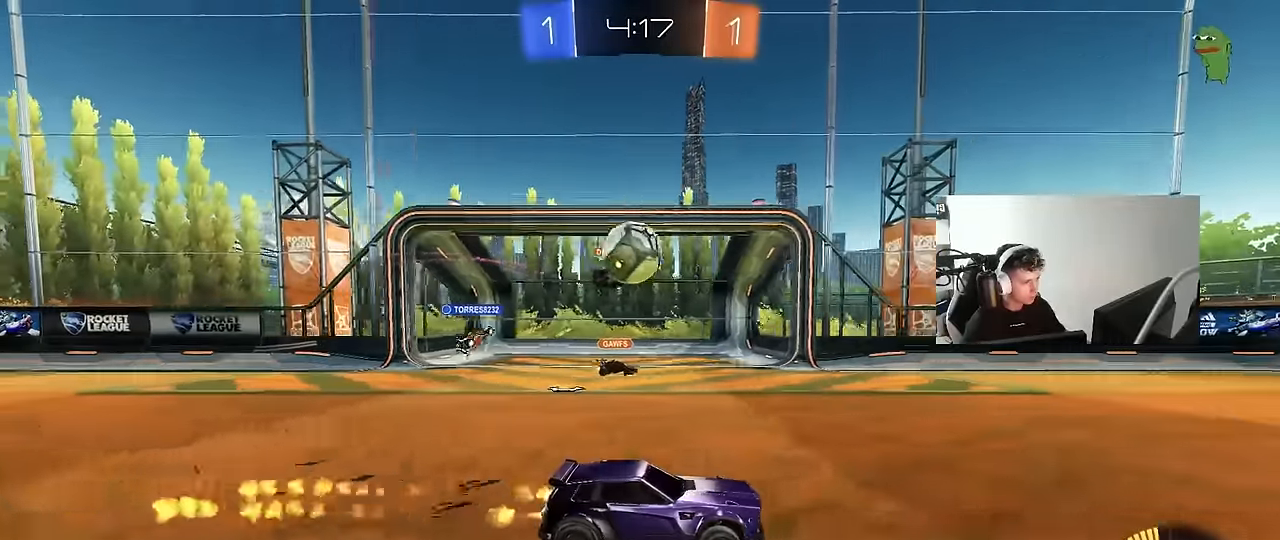
{"keys": ["d"], "mouse": [], "mouse_move": "still", "events": [[200, "d", "down"], [200, "mouse_left", "up"], [284, "w", "up"]]}
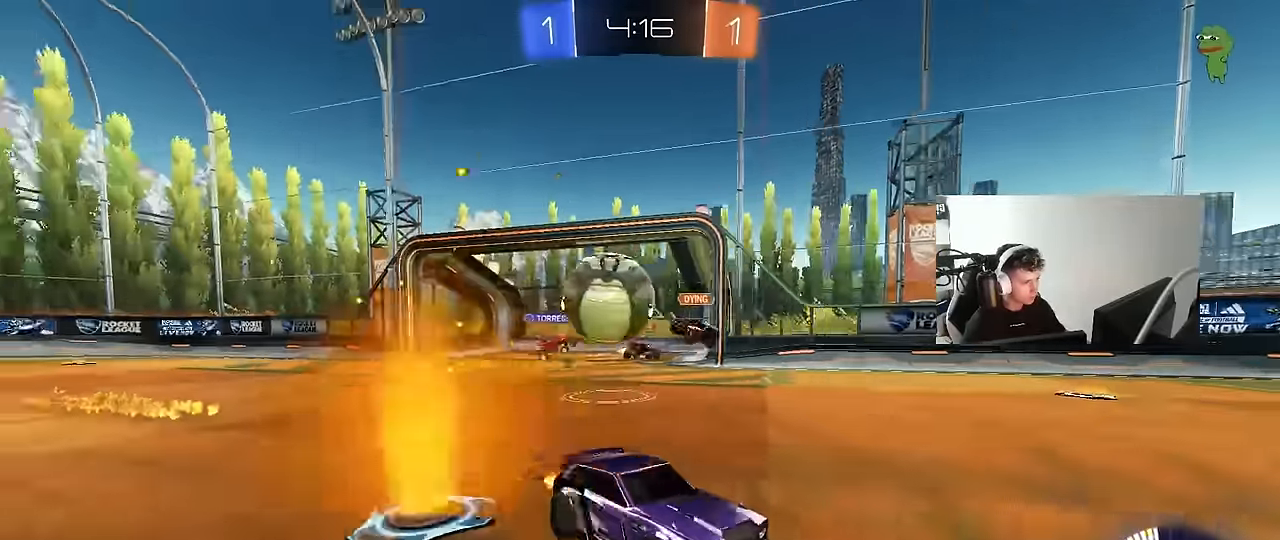
{"keys": ["a", "s", "shift"], "mouse": ["right"], "mouse_move": "still", "events": [[17, "a", "down"], [17, "s", "down"], [117, "d", "up"], [217, "mouse_right", "down"], [250, "shift", "down"], [300, "mouse_right", "up"], [350, "mouse_right", "down"]]}
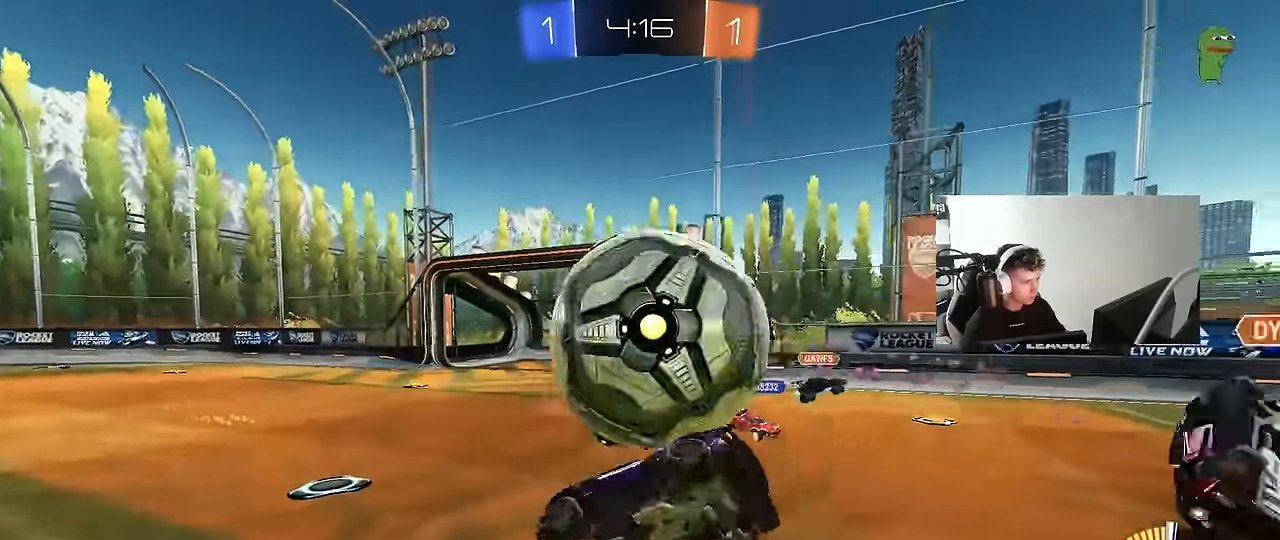
{"keys": ["a", "s", "shift"], "mouse": ["left"], "mouse_move": "down-left", "events": [[84, "mouse_right", "up"], [84, "s", "up"], [184, "w", "down"], [317, "w", "up"], [367, "space", "down"], [417, "mouse_left", "down"], [417, "s", "down"], [500, "space", "up"]]}
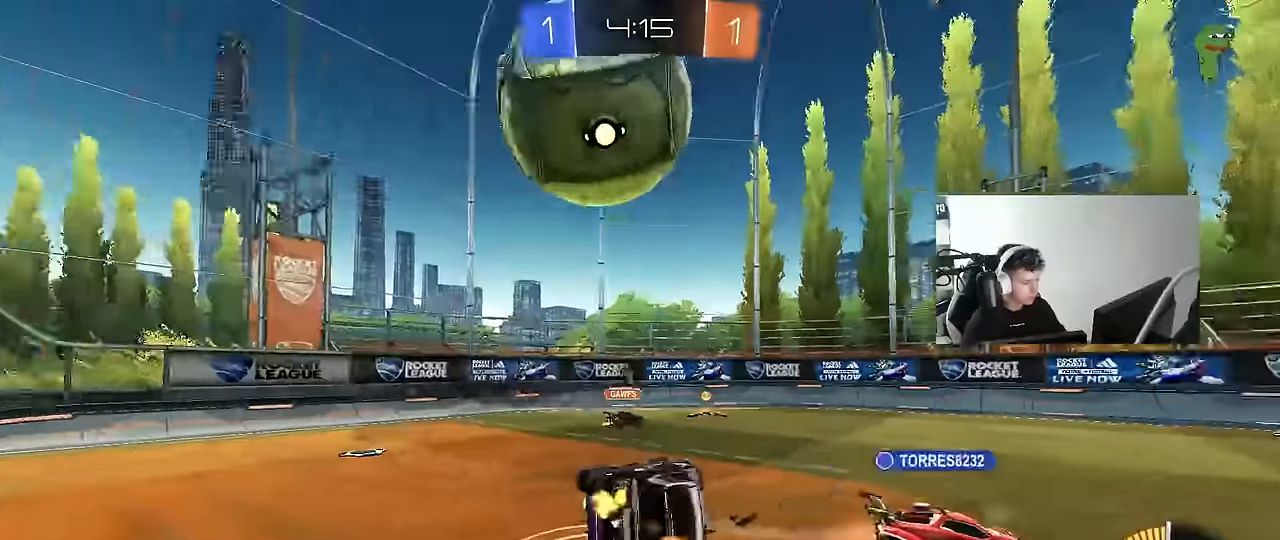
{"keys": ["w"], "mouse": [], "mouse_move": "still", "events": [[50, "s", "up"], [150, "mouse_left", "up"], [150, "shift", "up"], [200, "w", "down"], [284, "a", "up"]]}
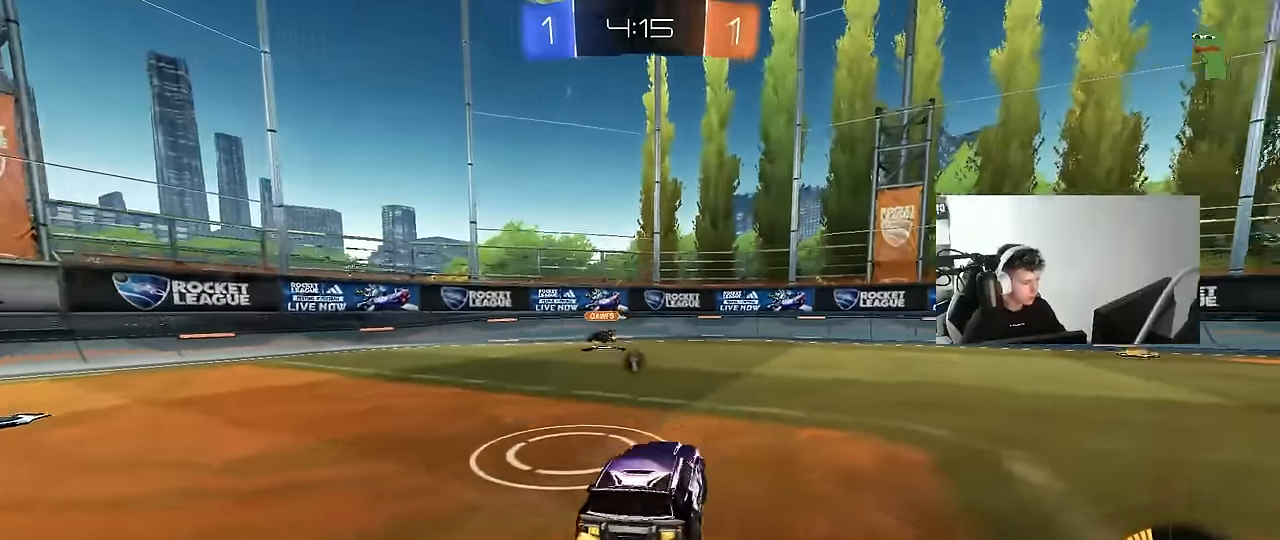
{"keys": [], "mouse": [], "mouse_move": "still", "events": [[117, "w", "up"], [217, "a", "down"], [350, "a", "up"]]}
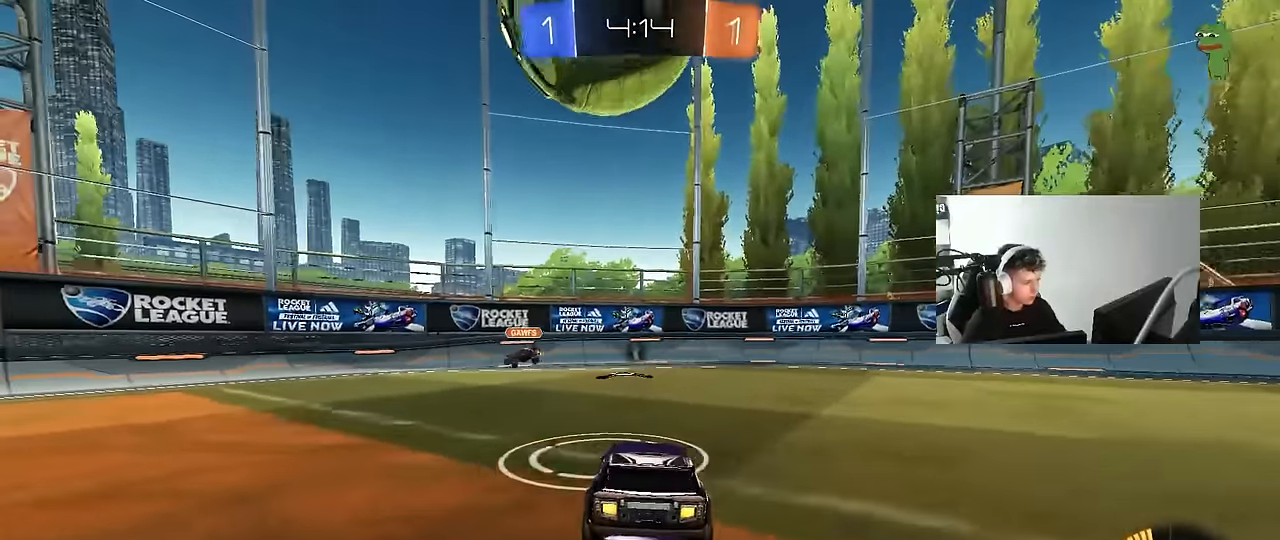
{"keys": ["d", "w"], "mouse": ["left"], "mouse_move": "down", "events": [[34, "a", "down"], [134, "a", "up"], [184, "w", "down"], [317, "mouse_left", "down"], [367, "d", "down"]]}
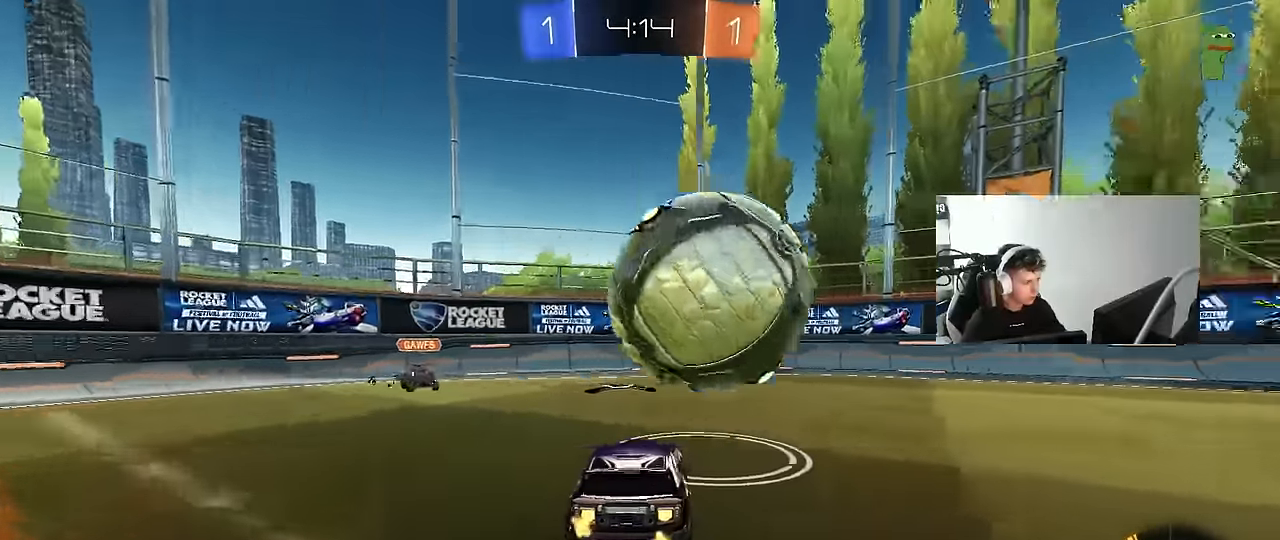
{"keys": ["w"], "mouse": ["left"], "mouse_move": "still", "events": [[250, "d", "up"], [250, "space", "down"], [384, "a", "down"], [434, "space", "up"], [484, "a", "up"]]}
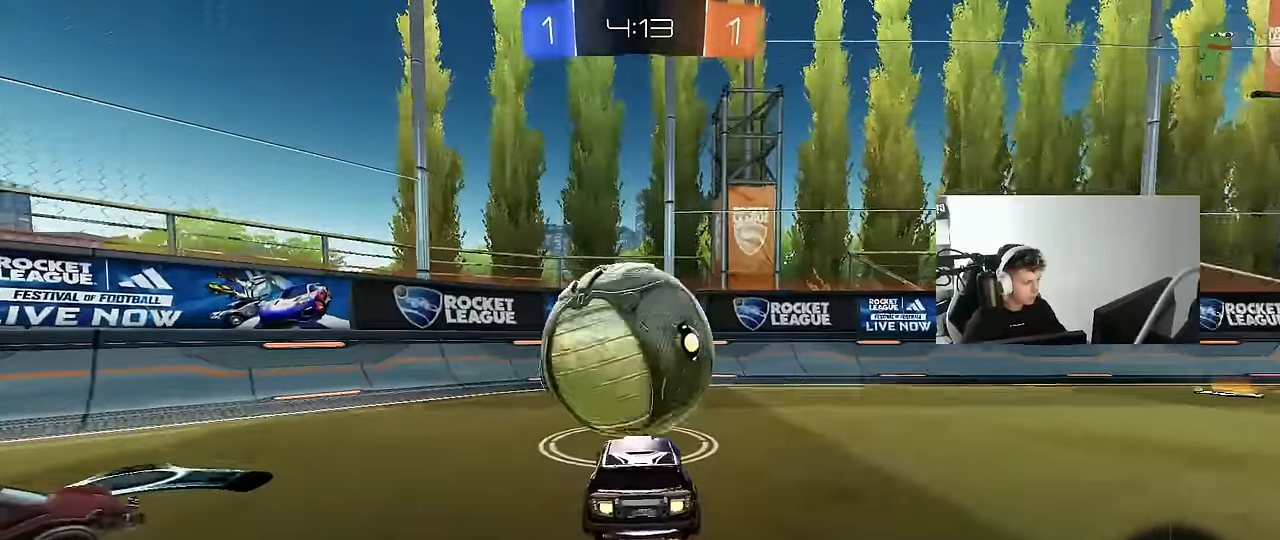
{"keys": ["d", "w"], "mouse": [], "mouse_move": "still", "events": [[117, "d", "down"], [217, "d", "up"], [300, "a", "down"], [300, "mouse_left", "up"], [400, "a", "up"], [484, "d", "down"]]}
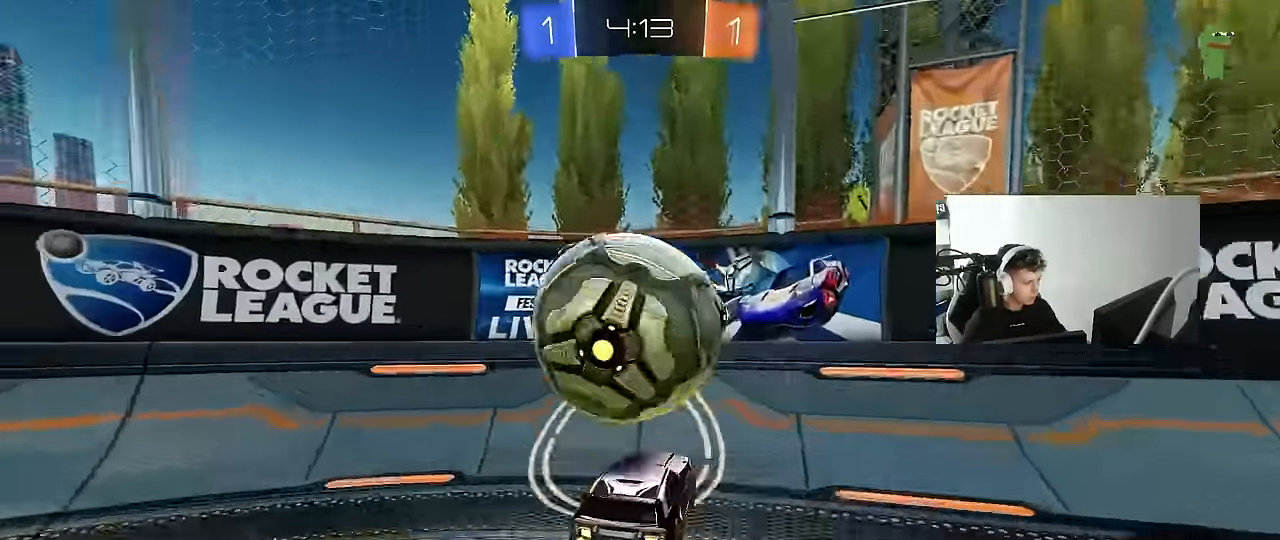
{"keys": ["w"], "mouse": ["left"], "mouse_move": "still", "events": [[34, "d", "up"], [317, "a", "down"], [417, "a", "up"], [417, "mouse_left", "down"]]}
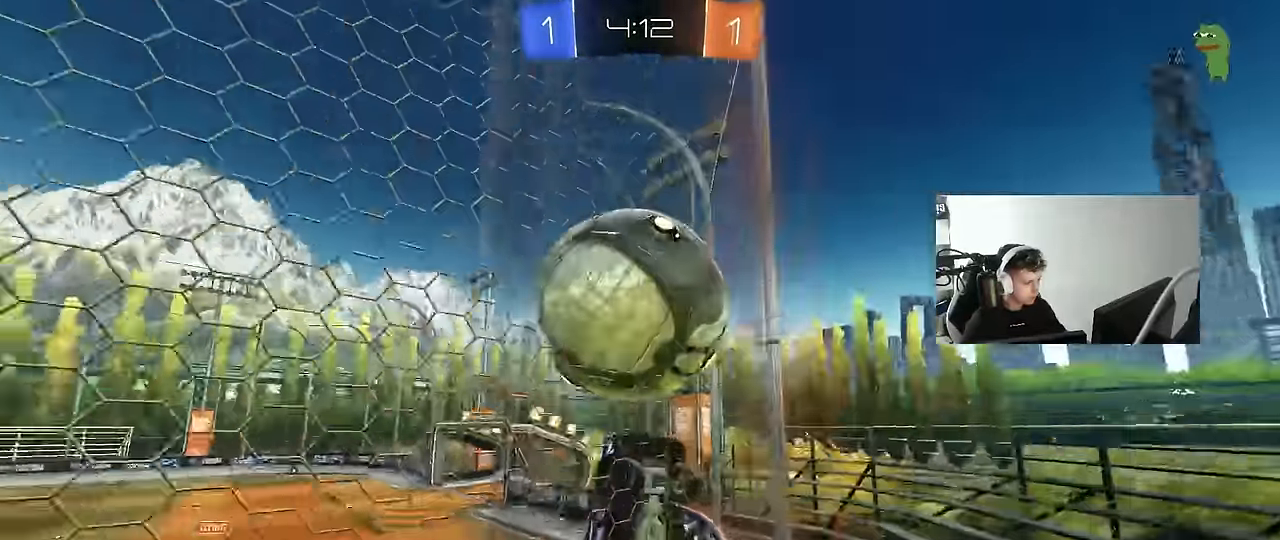
{"keys": ["w"], "mouse": [], "mouse_move": "still", "events": [[50, "a", "down"], [50, "mouse_left", "up"], [100, "a", "up"], [250, "d", "down"], [284, "d", "up"]]}
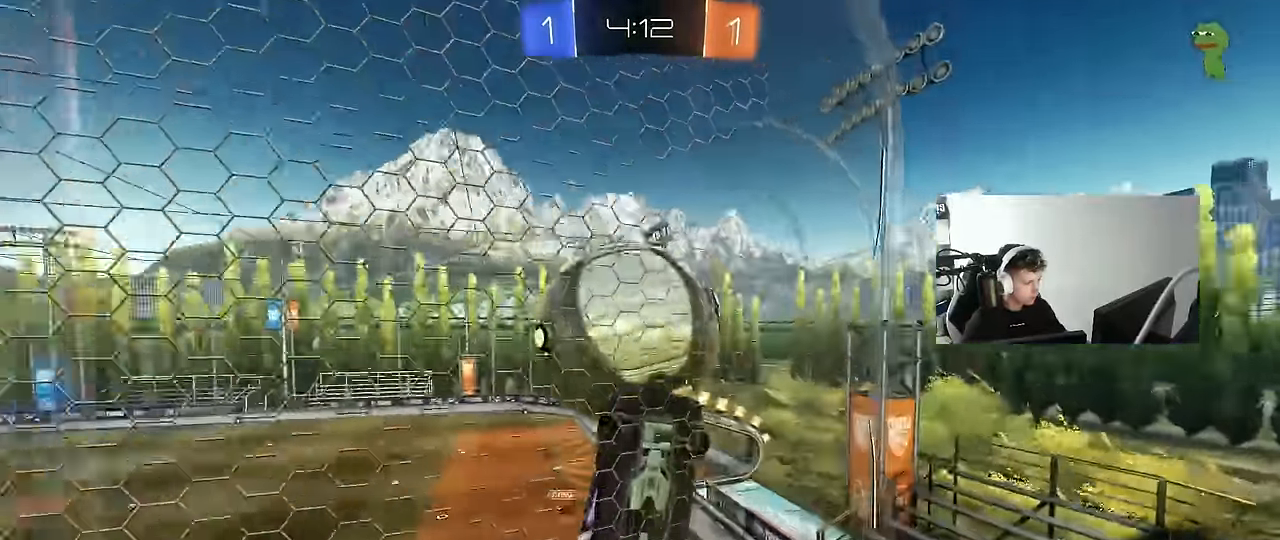
{"keys": ["w"], "mouse": [], "mouse_move": "still", "events": [[217, "a", "down"], [300, "a", "up"]]}
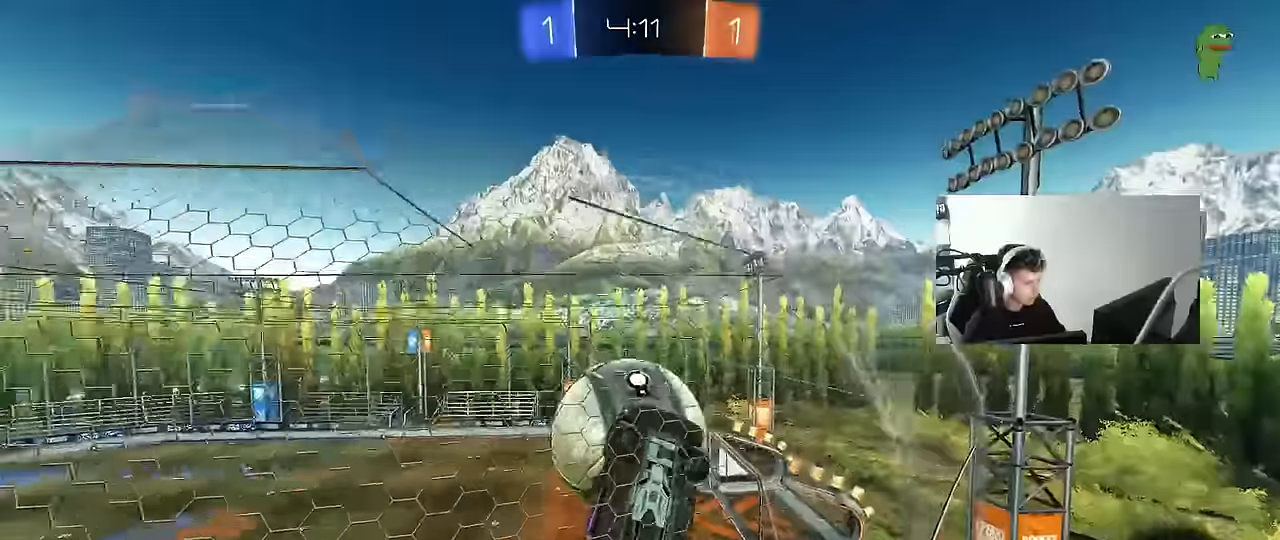
{"keys": ["d", "w"], "mouse": [], "mouse_move": "still", "events": [[134, "w", "up"], [184, "a", "down"], [184, "w", "down"], [367, "a", "up"], [367, "w", "up"], [417, "w", "down"], [450, "d", "down"]]}
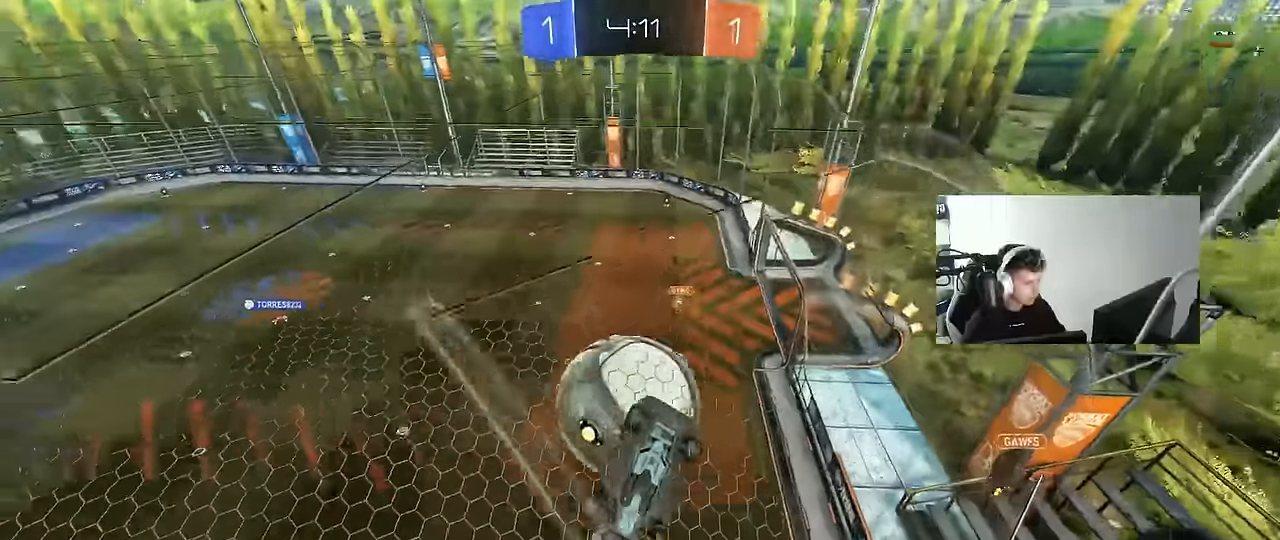
{"keys": ["a", "s"], "mouse": [], "mouse_move": "up", "events": [[150, "d", "up"], [150, "mouse_left", "down"], [150, "mouse_right", "down"], [200, "w", "up"], [234, "a", "down"], [284, "mouse_left", "up"], [284, "s", "down"], [384, "mouse_right", "up"]]}
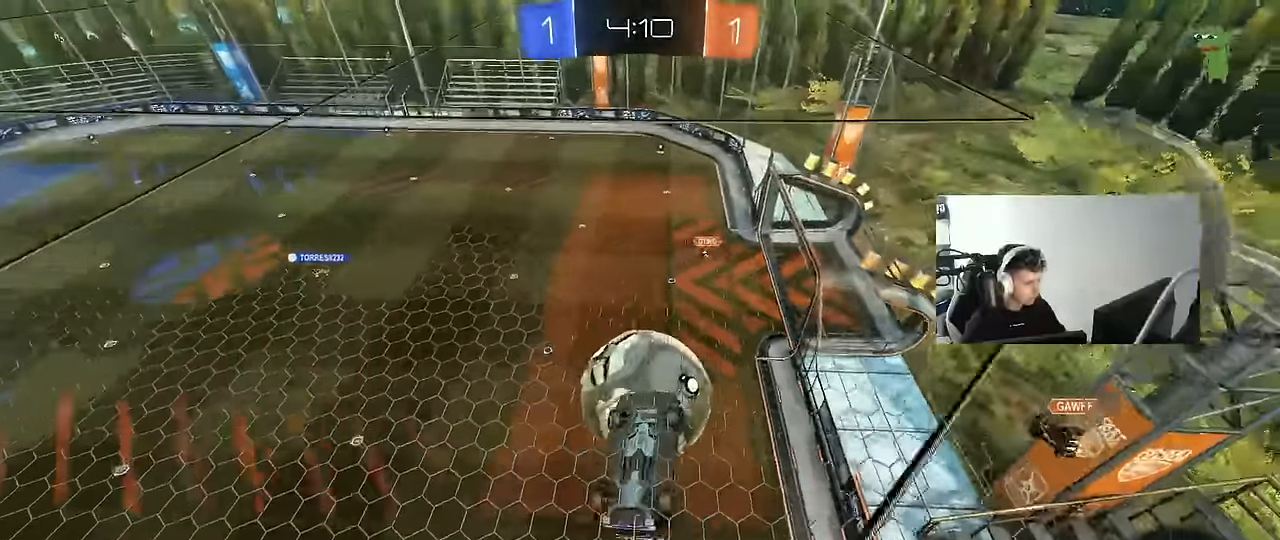
{"keys": ["a", "w"], "mouse": ["left"], "mouse_move": "still", "events": [[17, "a", "up"], [17, "d", "down"], [17, "s", "up"], [67, "mouse_left", "down"], [200, "s", "down"], [350, "s", "up"], [400, "a", "down"], [450, "d", "up"], [450, "w", "down"]]}
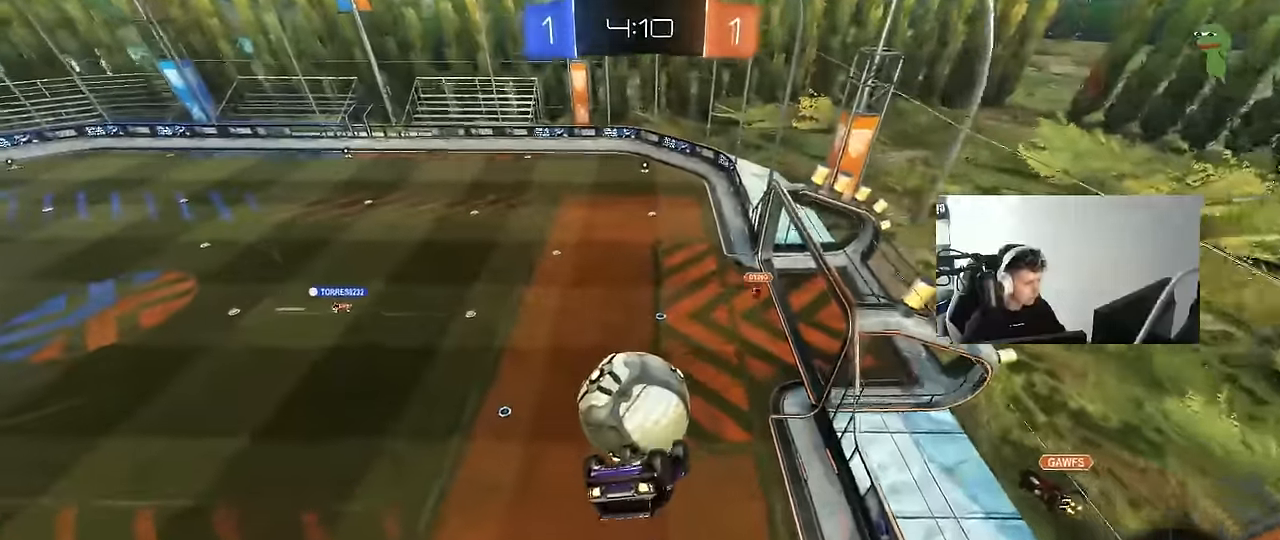
{"keys": ["a", "s", "shift"], "mouse": ["left", "right"], "mouse_move": "still", "events": [[34, "a", "up"], [34, "d", "down"], [34, "w", "up"], [134, "d", "up"], [267, "a", "down"], [267, "w", "down"], [367, "mouse_right", "down"], [417, "shift", "down"], [500, "s", "down"], [500, "w", "up"]]}
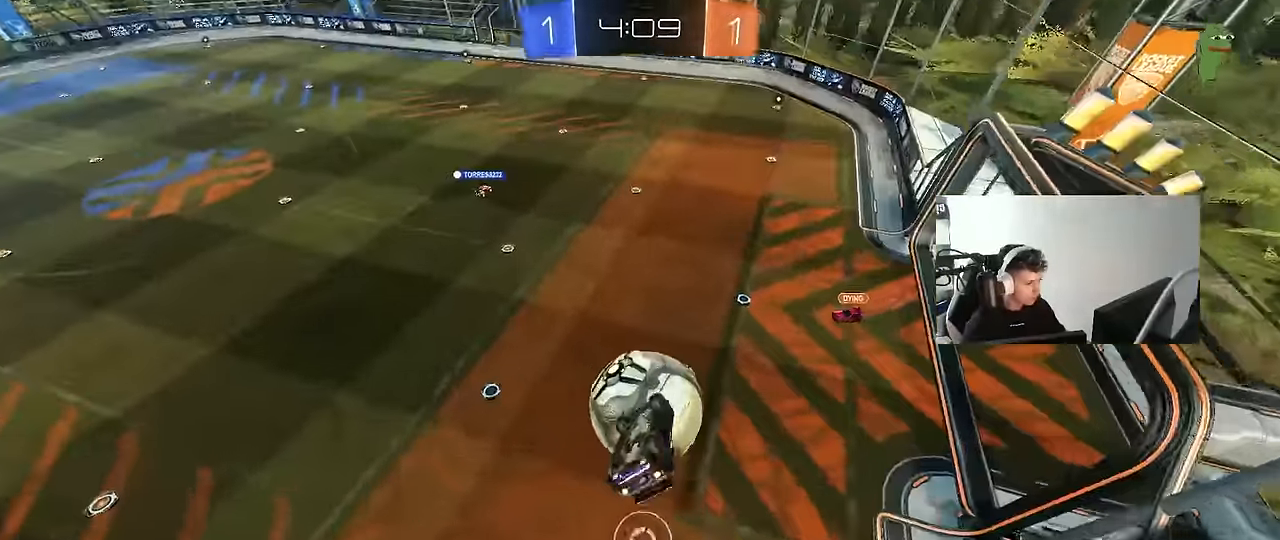
{"keys": ["a", "s"], "mouse": [], "mouse_move": "still", "events": [[50, "mouse_left", "up"], [50, "mouse_right", "up"], [200, "s", "up"], [250, "s", "down"], [434, "shift", "up"]]}
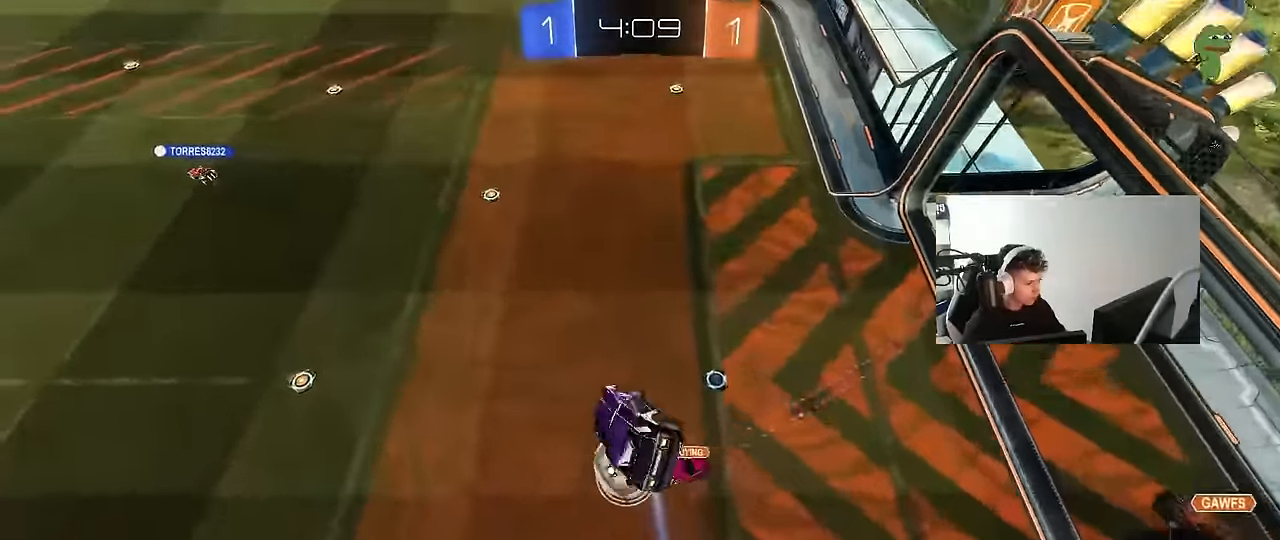
{"keys": ["a", "shift", "space"], "mouse": [], "mouse_move": "still", "events": [[17, "shift", "down"], [117, "s", "up"], [450, "space", "down"]]}
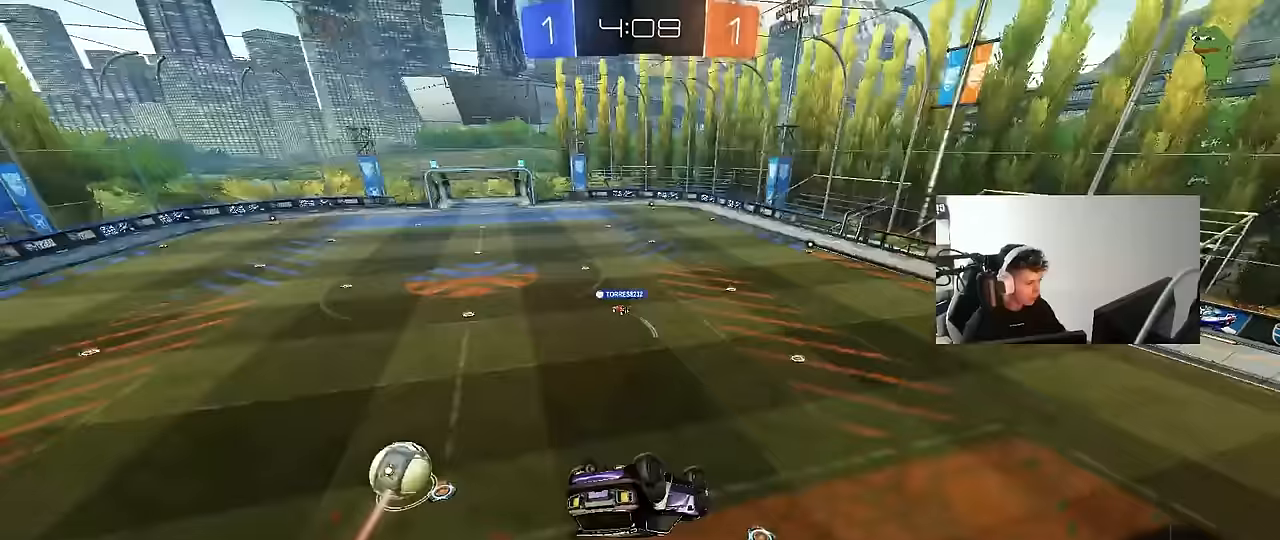
{"keys": [], "mouse": [], "mouse_move": "still", "events": [[133, "s", "down"], [133, "space", "up"], [317, "a", "up"], [317, "shift", "up"], [367, "s", "up"]]}
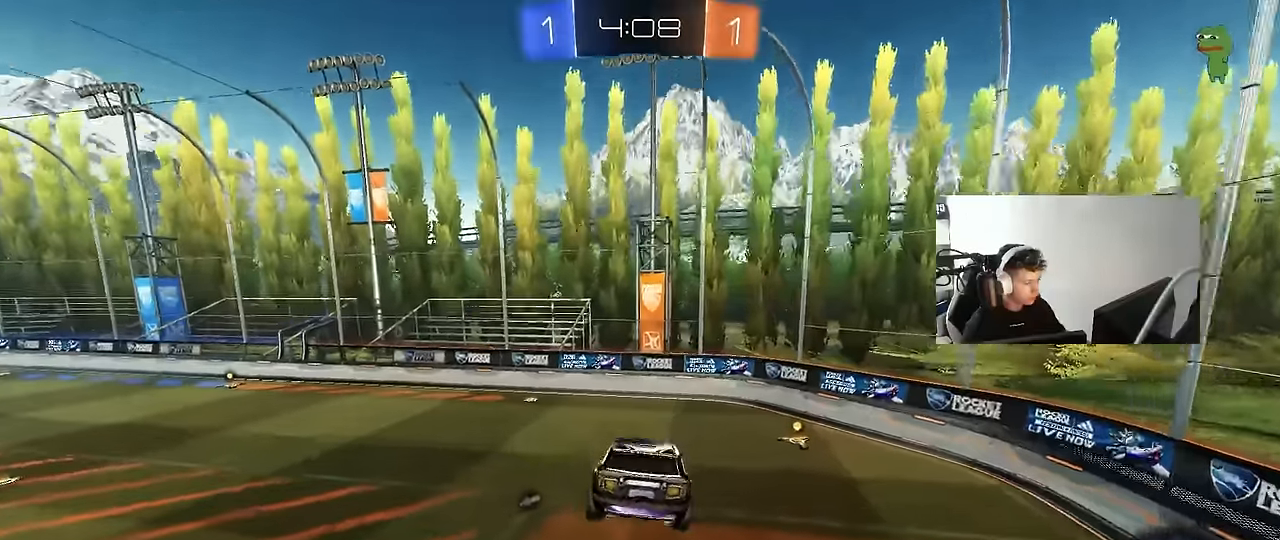
{"keys": [], "mouse": [], "mouse_move": "still", "events": [[200, "d", "down"], [233, "shift", "down"], [283, "shift", "up"], [283, "w", "down"], [483, "d", "up"], [483, "w", "up"]]}
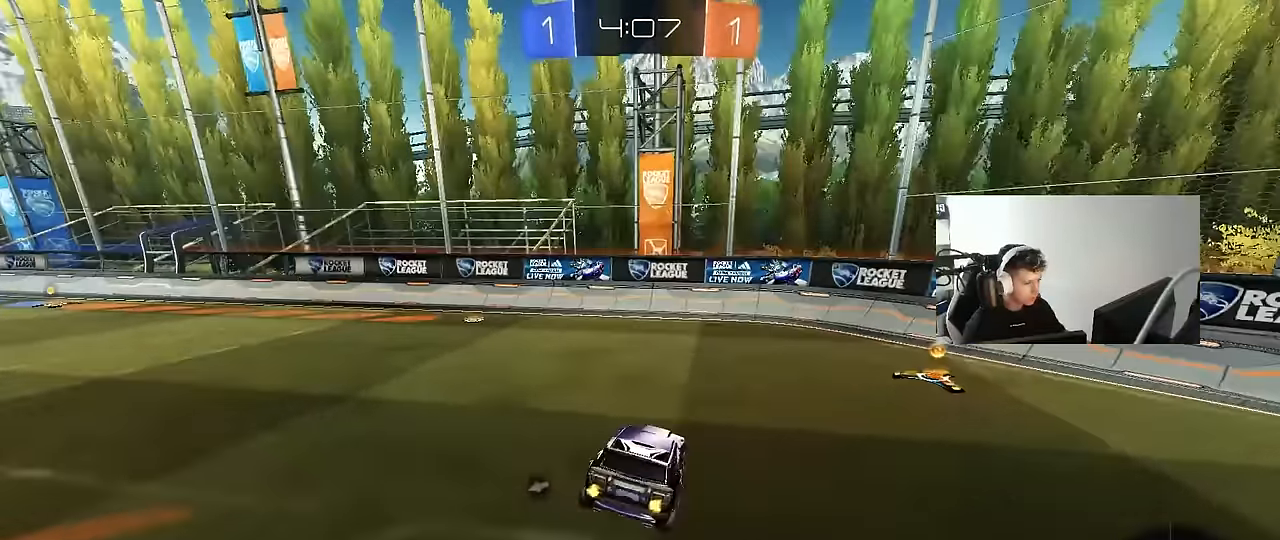
{"keys": ["w"], "mouse": [], "mouse_move": "still", "events": [[117, "mouse_left", "down"], [117, "w", "down"], [167, "d", "down"], [250, "mouse_left", "up"], [250, "shift", "down"], [350, "shift", "up"], [350, "space", "down"], [483, "d", "up"], [483, "space", "up"]]}
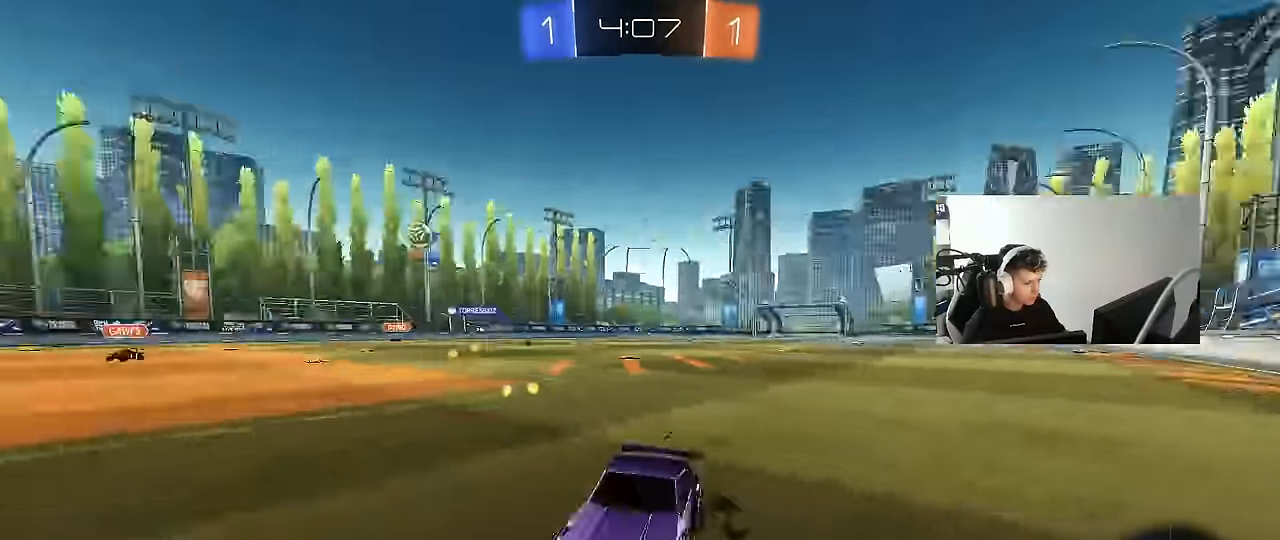
{"keys": ["a", "shift", "w"], "mouse": [], "mouse_move": "still", "events": [[33, "a", "down"], [33, "shift", "down"], [183, "shift", "up"], [467, "shift", "down"]]}
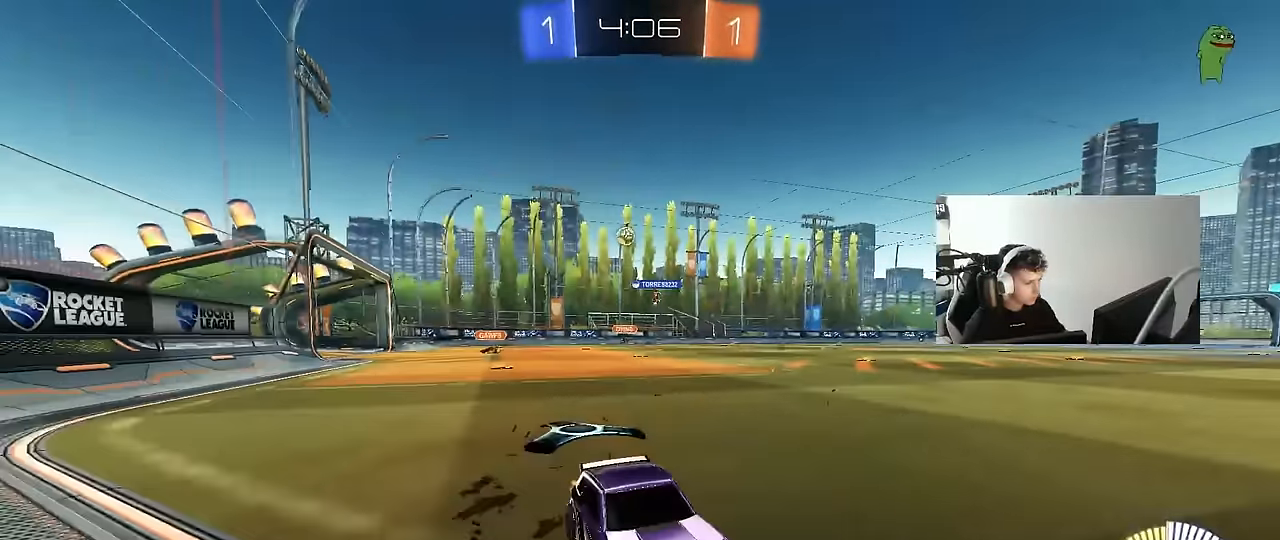
{"keys": ["a", "w"], "mouse": [], "mouse_move": "still", "events": [[50, "shift", "up"], [283, "shift", "down"], [333, "shift", "up"]]}
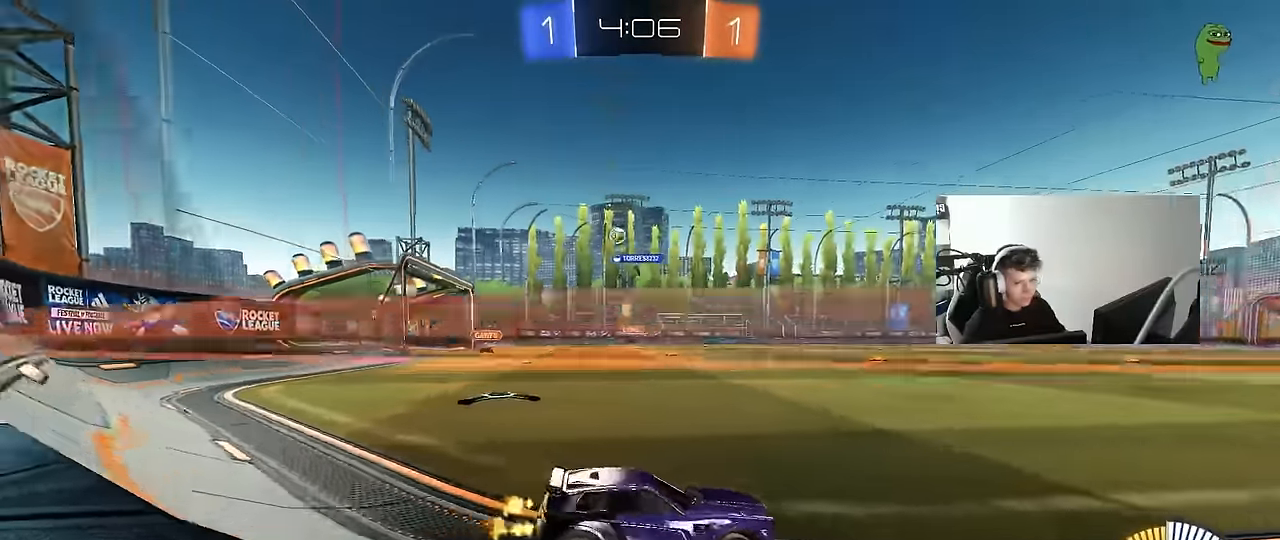
{"keys": ["w"], "mouse": ["left"], "mouse_move": "still", "events": [[67, "mouse_left", "down"], [450, "a", "up"]]}
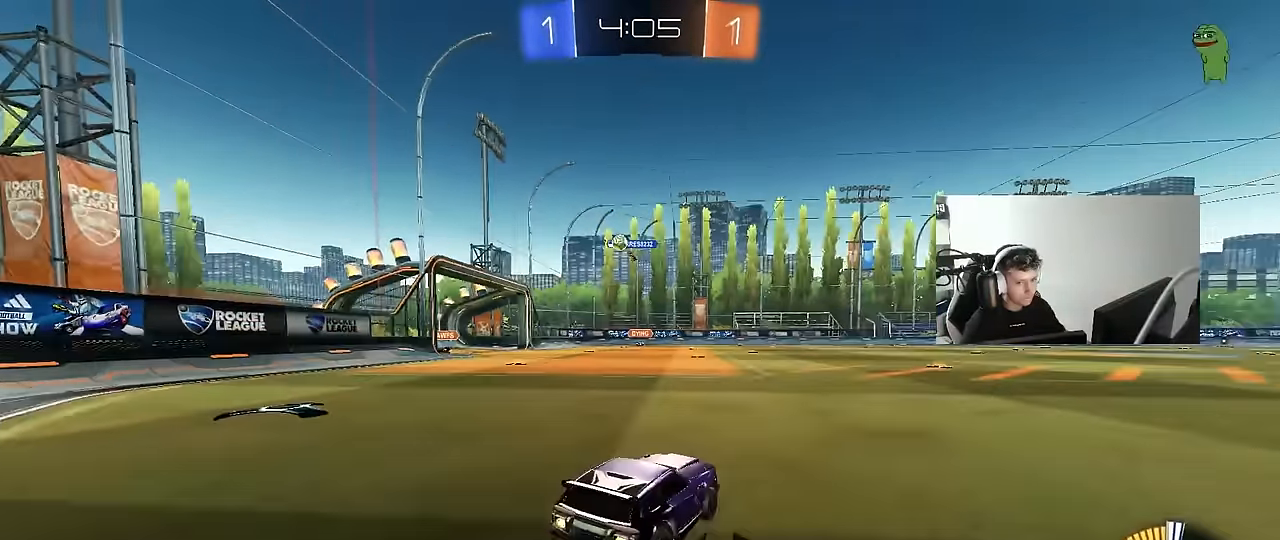
{"keys": ["w"], "mouse": [], "mouse_move": "still", "events": [[183, "mouse_left", "up"]]}
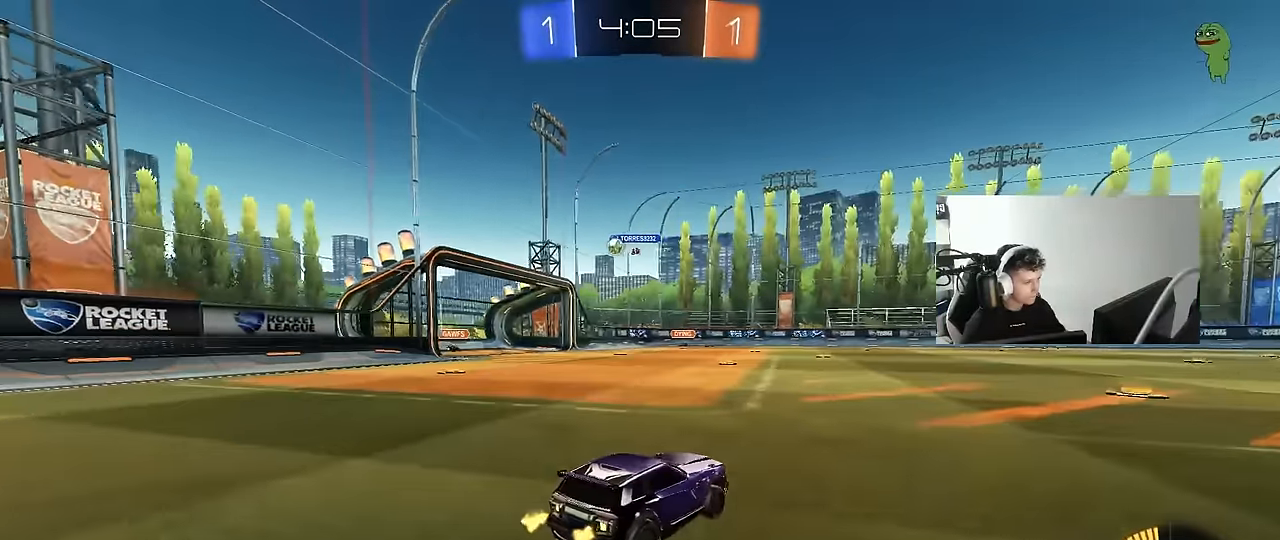
{"keys": ["d", "w"], "mouse": ["left"], "mouse_move": "still", "events": [[50, "a", "down"], [233, "mouse_left", "down"], [467, "a", "up"], [467, "d", "down"]]}
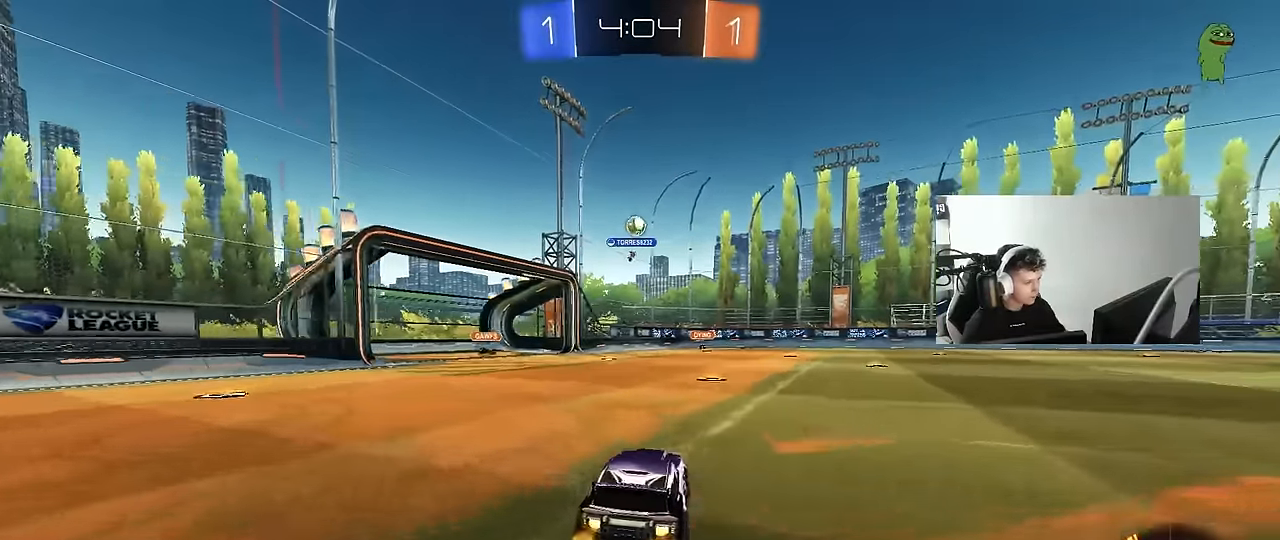
{"keys": ["d"], "mouse": [], "mouse_move": "still", "events": [[17, "mouse_left", "up"], [67, "d", "up"], [117, "a", "down"], [167, "a", "up"], [300, "d", "down"], [450, "w", "up"]]}
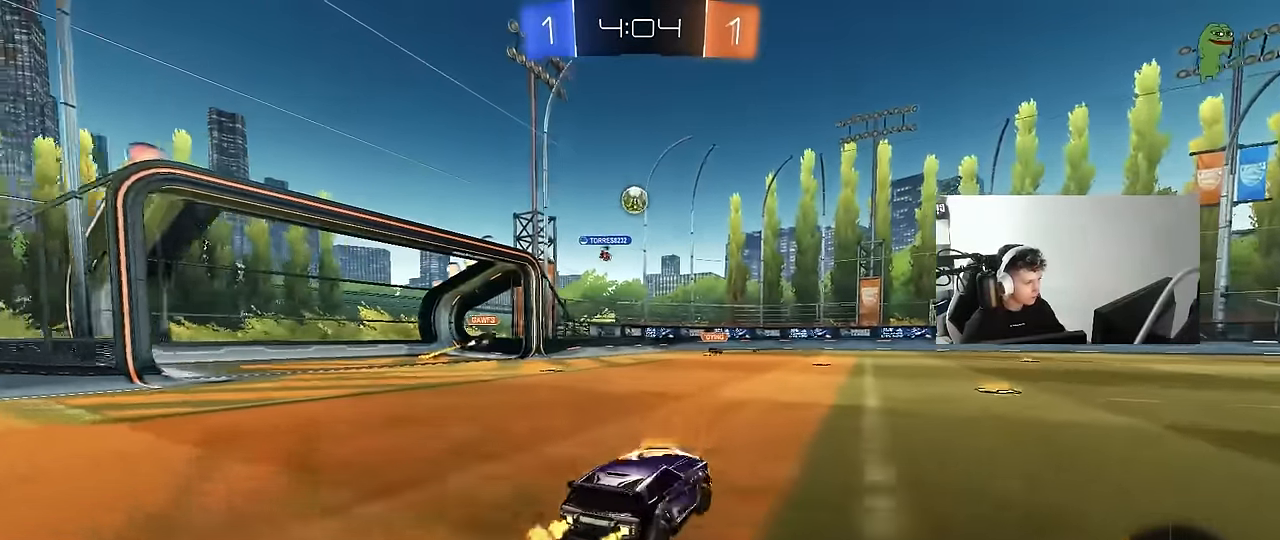
{"keys": ["d", "w"], "mouse": [], "mouse_move": "still", "events": [[33, "d", "up"], [83, "w", "down"], [267, "d", "down"]]}
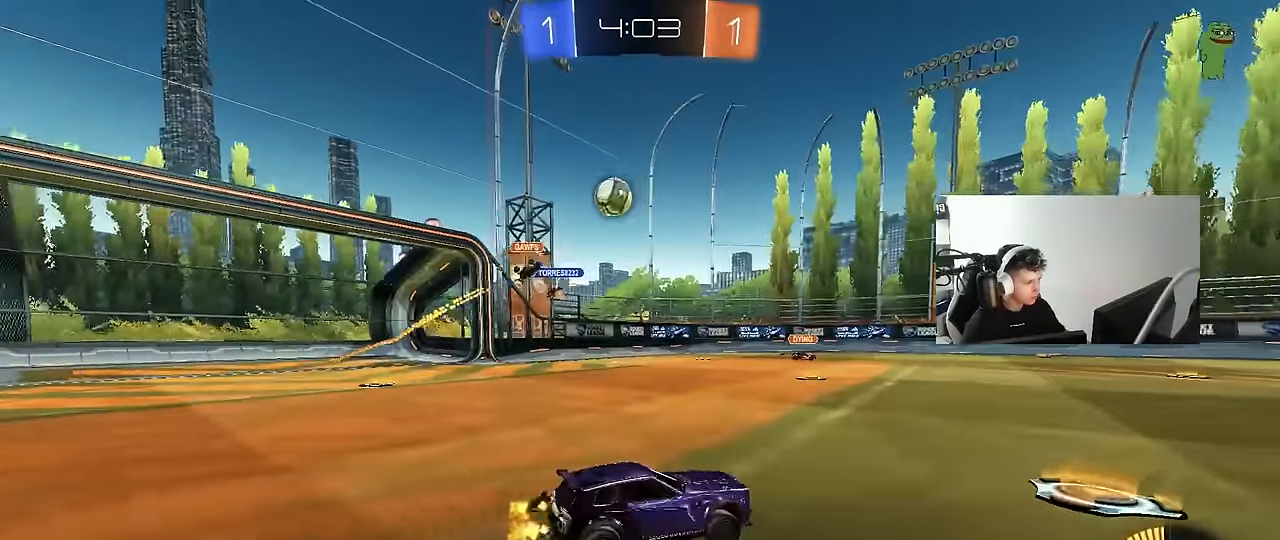
{"keys": ["a", "w"], "mouse": [], "mouse_move": "still", "events": [[150, "d", "up"], [150, "mouse_left", "down"], [233, "d", "down"], [333, "d", "up"], [383, "mouse_left", "up"], [433, "a", "down"]]}
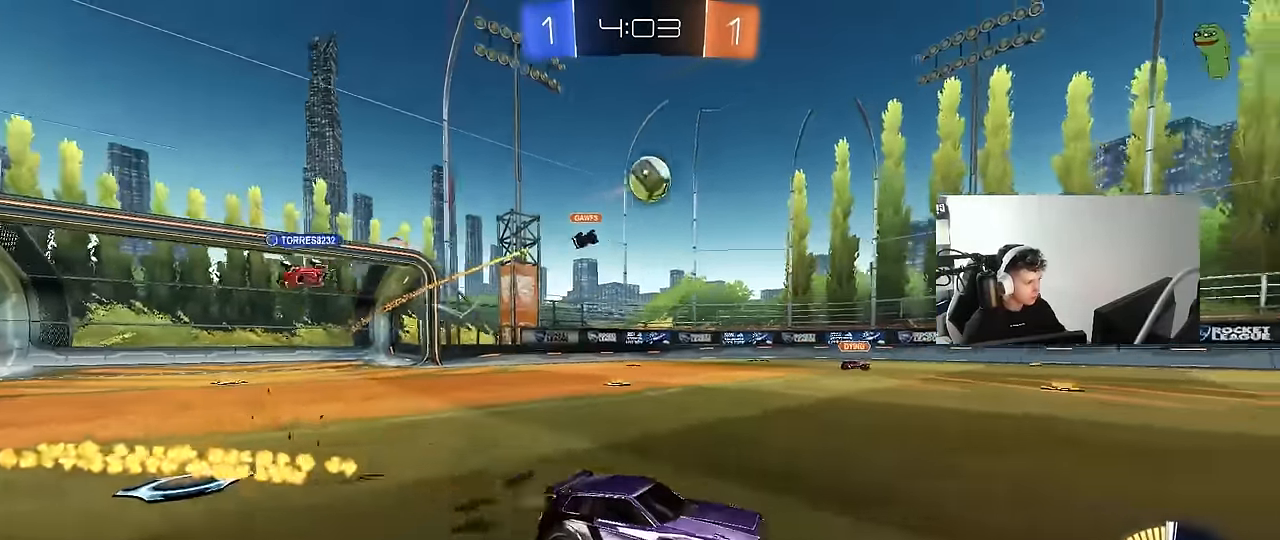
{"keys": ["shift", "w"], "mouse": ["left", "right"], "mouse_move": "still", "events": [[167, "a", "up"], [167, "d", "down"], [167, "mouse_left", "down"], [450, "d", "up"], [450, "mouse_right", "down"], [483, "shift", "down"]]}